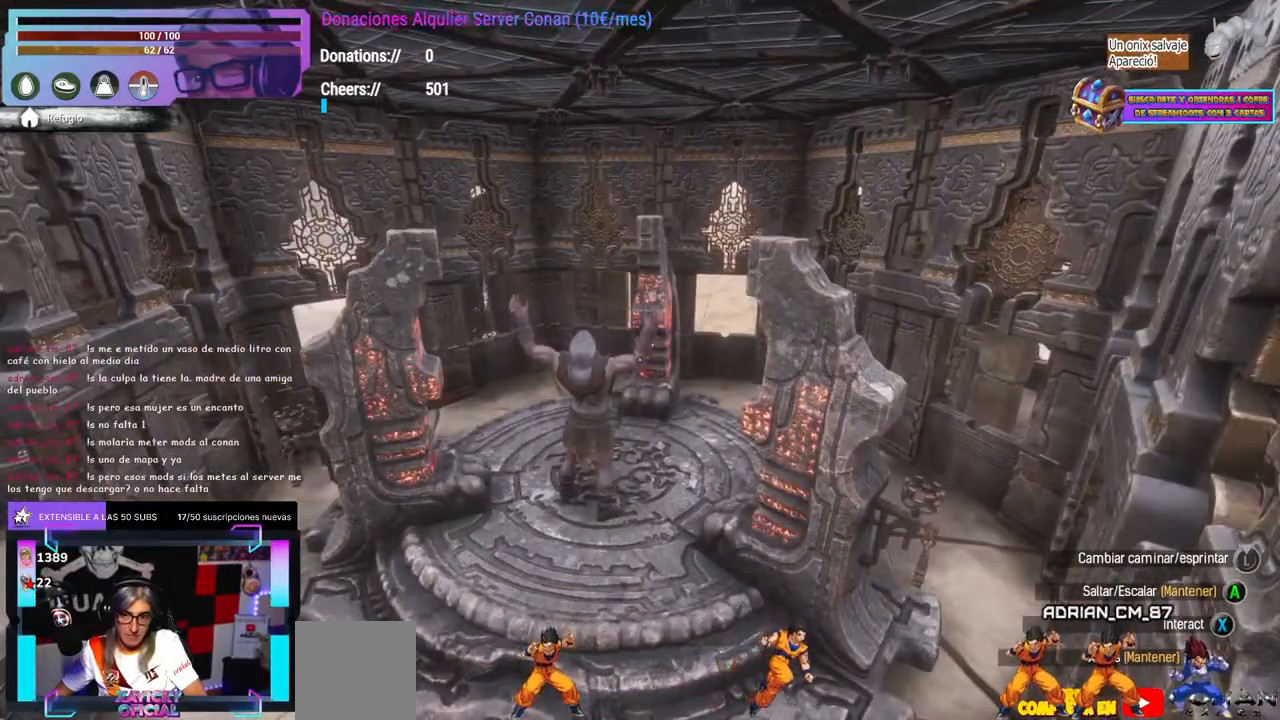
Gameplay with a controller (Xbox layout); each line is a JSON object with the inputs held at the frame after it (dt_ms = milliseconds from this image to that frame). "button_events" lists button changes between this image and that frame as [ms after this image, input, new state], when the widget could be followed in between (sticks are given only as held states). Not read: A B DPAD_RIGHT DPAD_UP R2 R3 SELECT START X Y.
{"dt_ms": 1000, "buttons": [], "left_stick": "center", "right_stick": "left", "button_events": []}
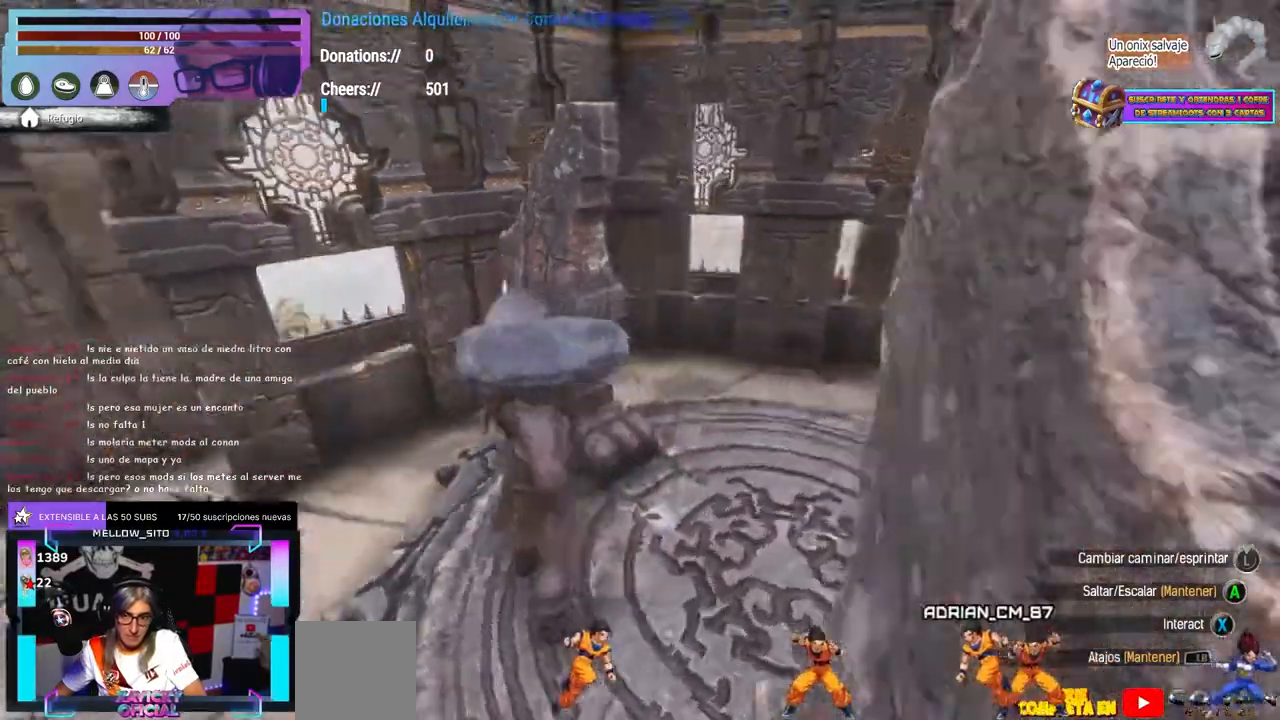
{"dt_ms": 500, "buttons": [], "left_stick": "center", "right_stick": "center", "button_events": []}
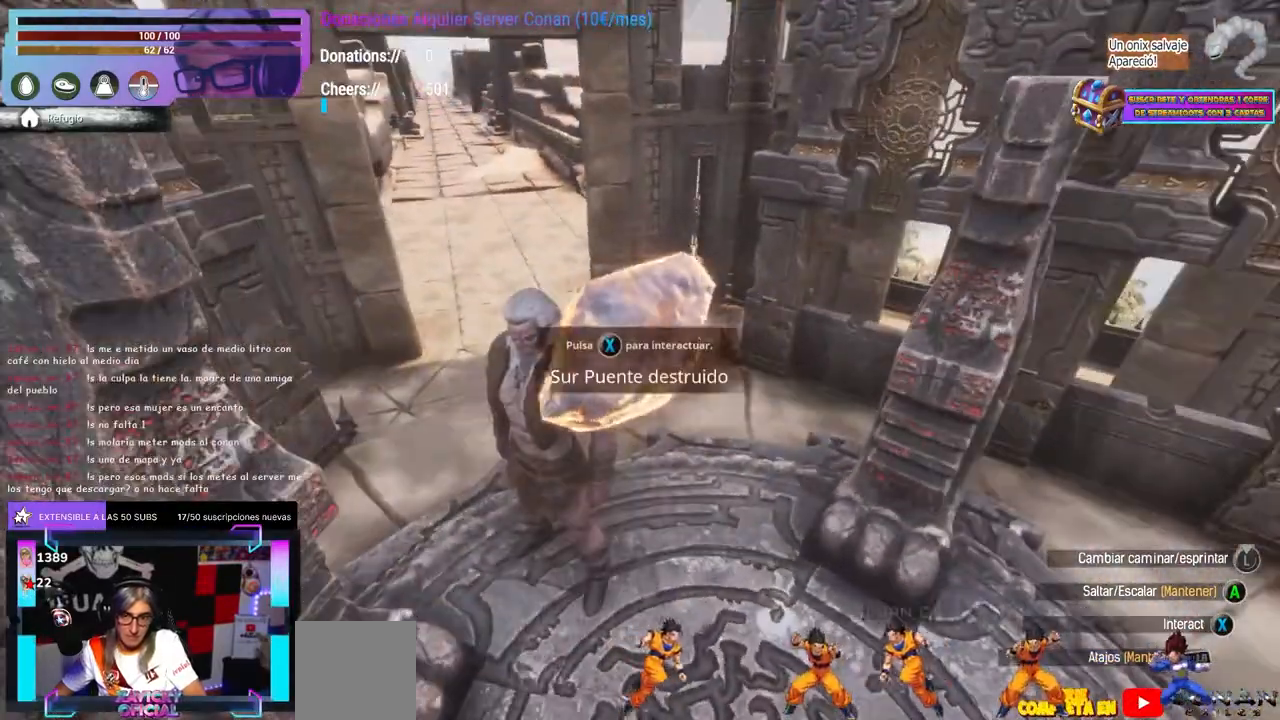
{"dt_ms": 500, "buttons": [], "left_stick": "center", "right_stick": "center", "button_events": []}
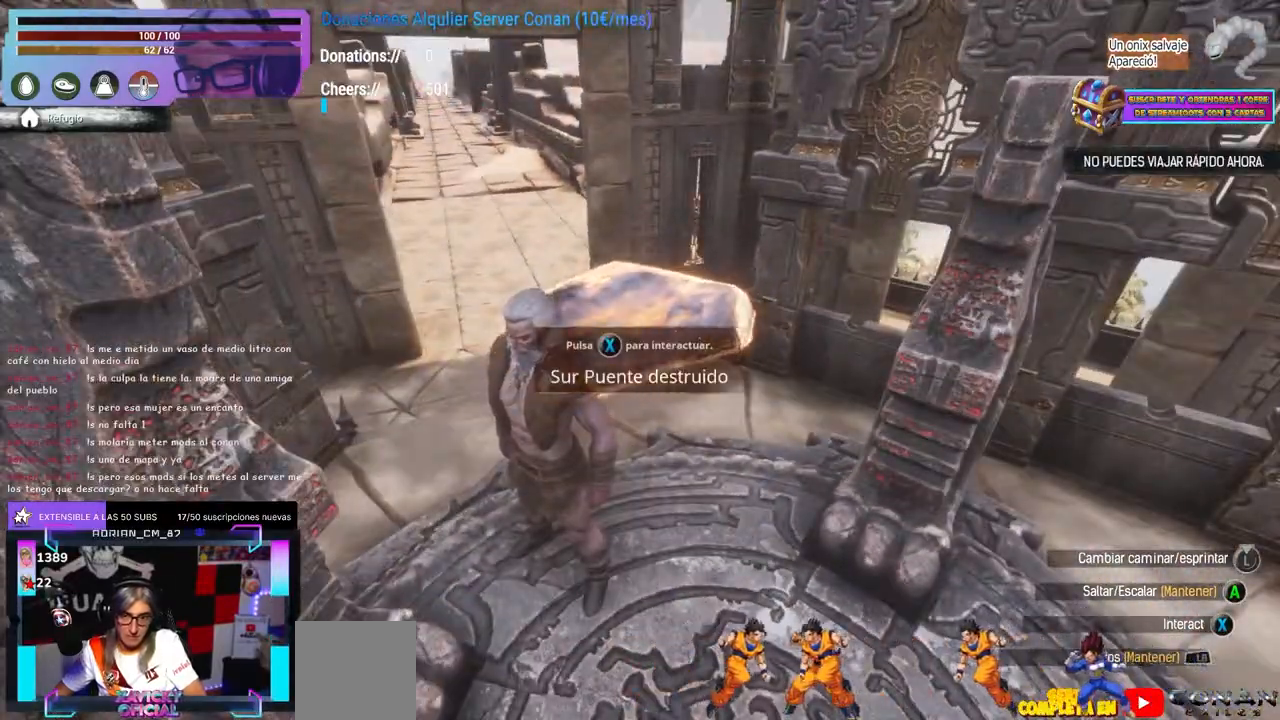
{"dt_ms": 500, "buttons": [], "left_stick": "center", "right_stick": "center", "button_events": []}
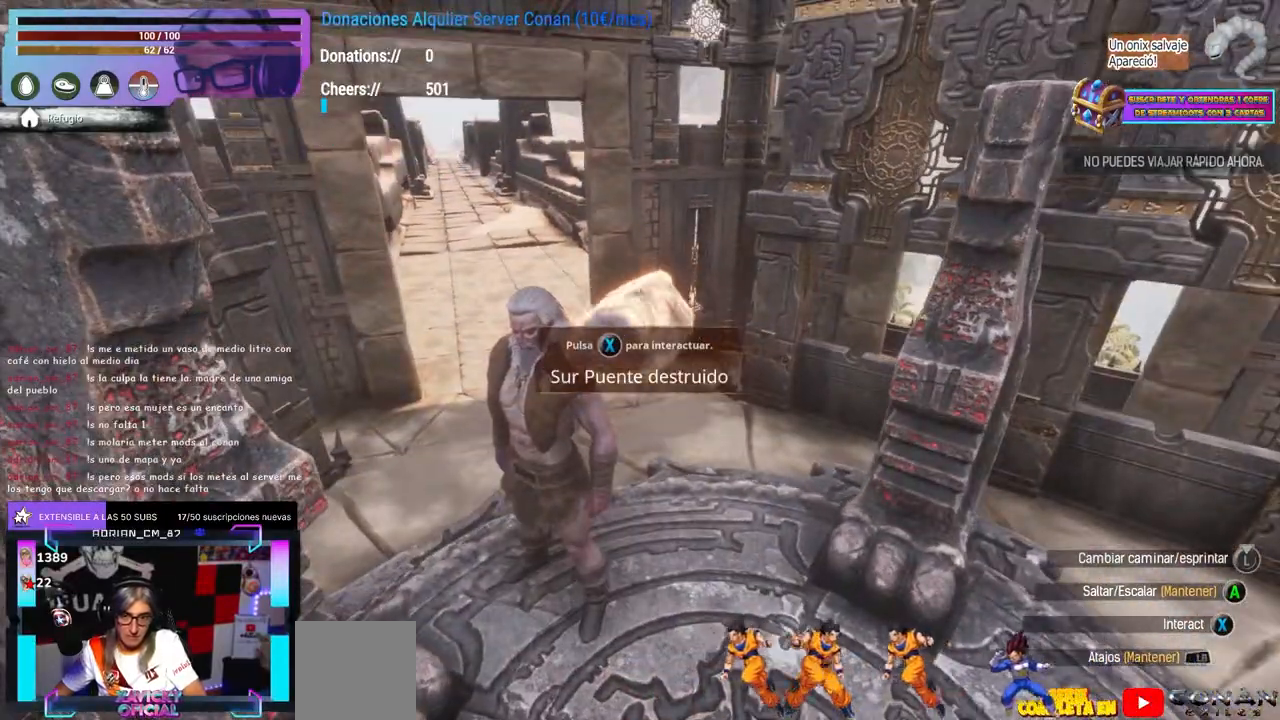
{"dt_ms": 500, "buttons": [], "left_stick": "center", "right_stick": "center", "button_events": []}
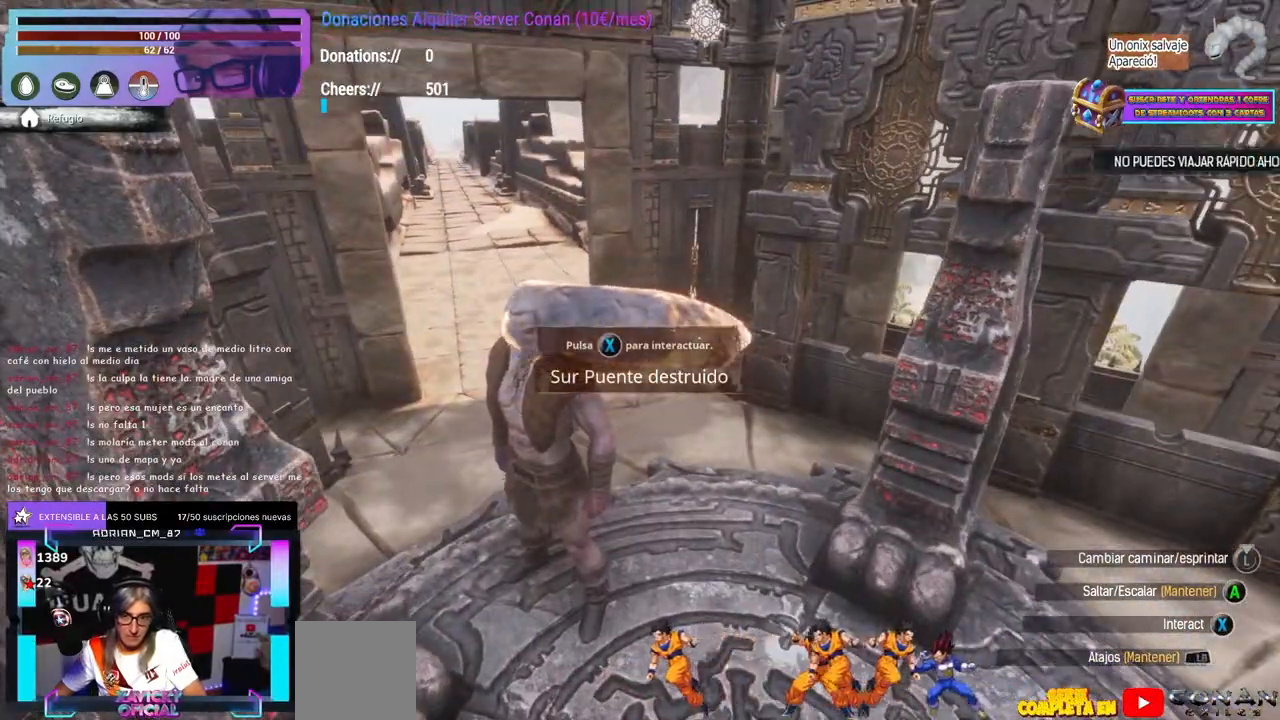
{"dt_ms": 500, "buttons": [], "left_stick": "up-left", "right_stick": "up-right", "button_events": []}
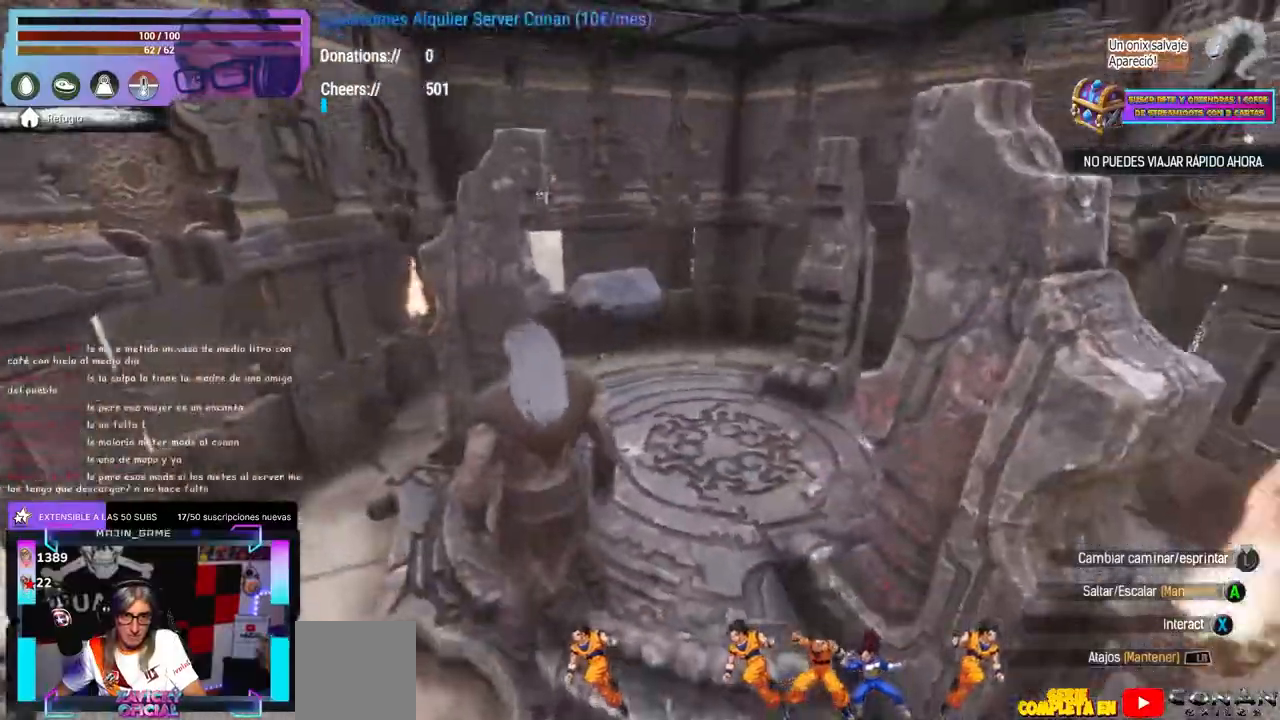
{"dt_ms": 500, "buttons": [], "left_stick": "center", "right_stick": "center", "button_events": []}
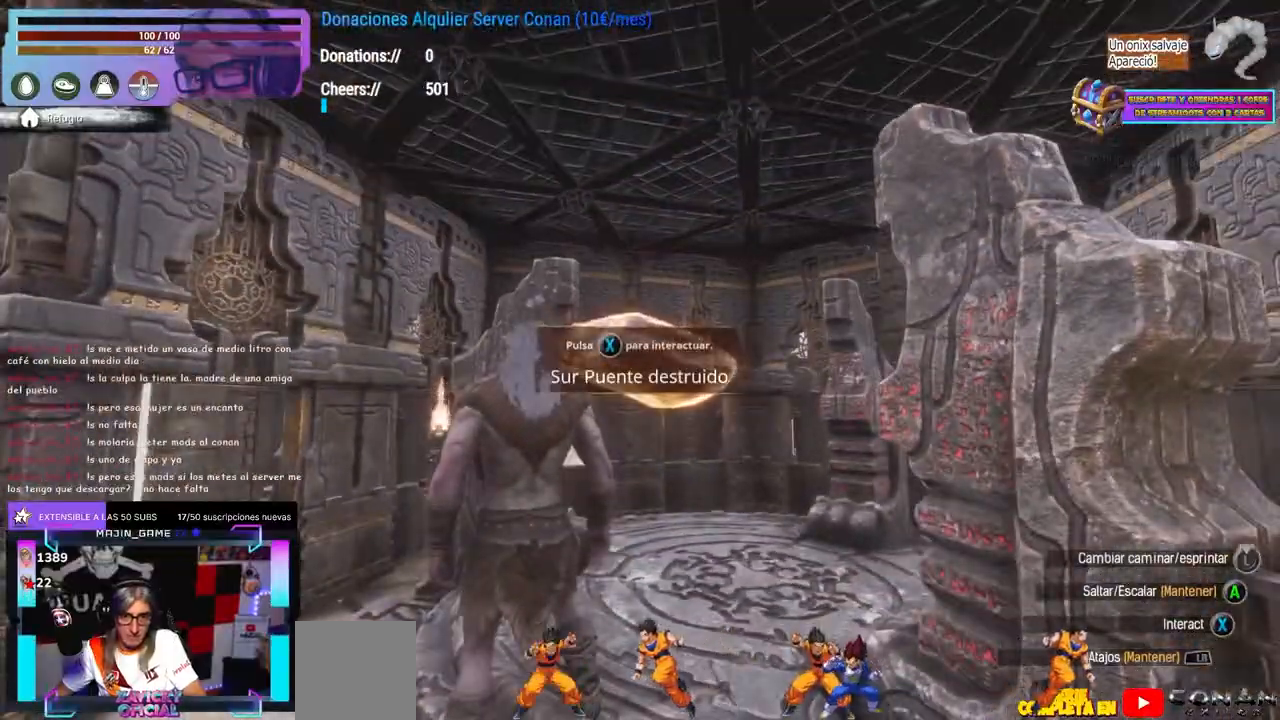
{"dt_ms": 500, "buttons": [], "left_stick": "center", "right_stick": "center", "button_events": []}
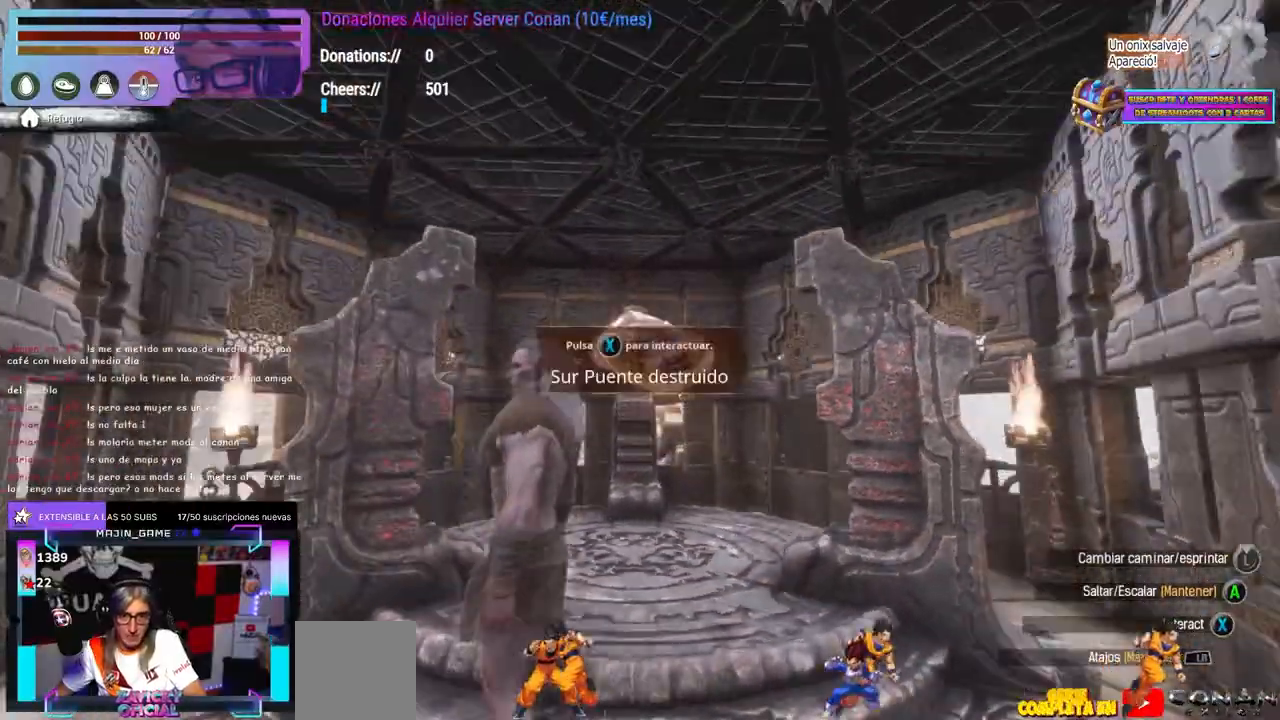
{"dt_ms": 500, "buttons": [], "left_stick": "up-right", "right_stick": "down-left", "button_events": []}
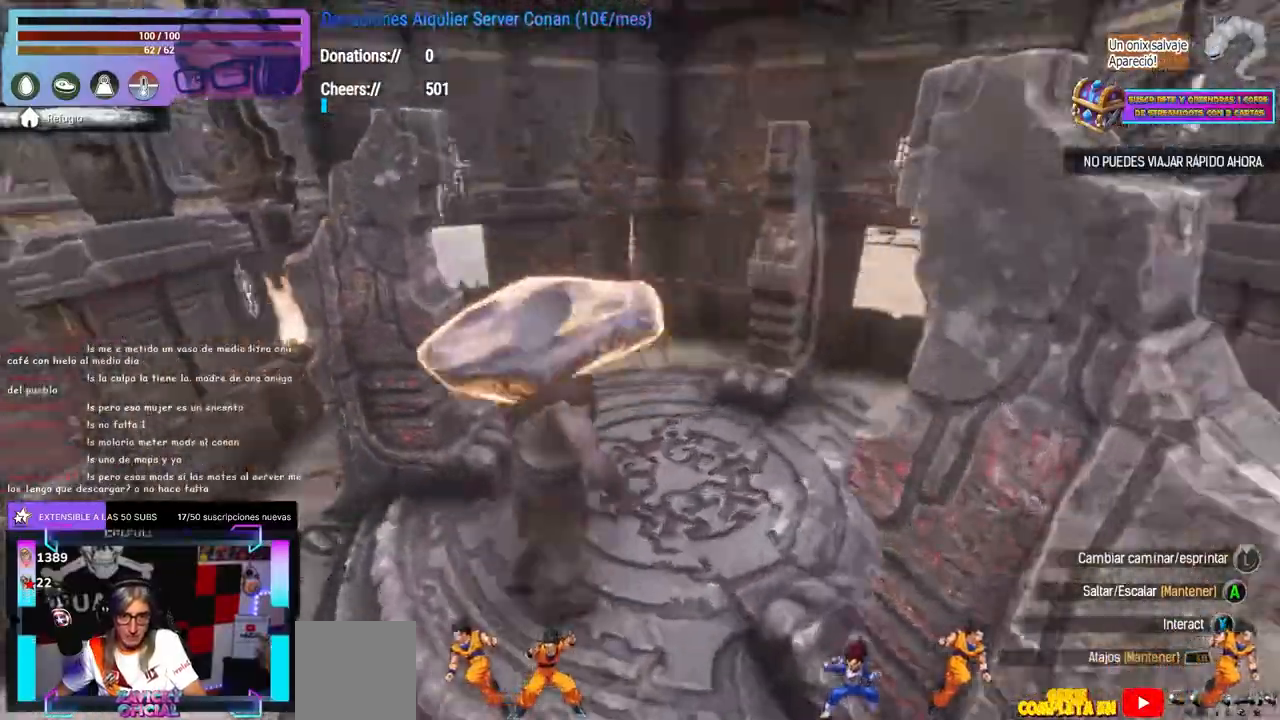
{"dt_ms": 500, "buttons": [], "left_stick": "center", "right_stick": "left", "button_events": []}